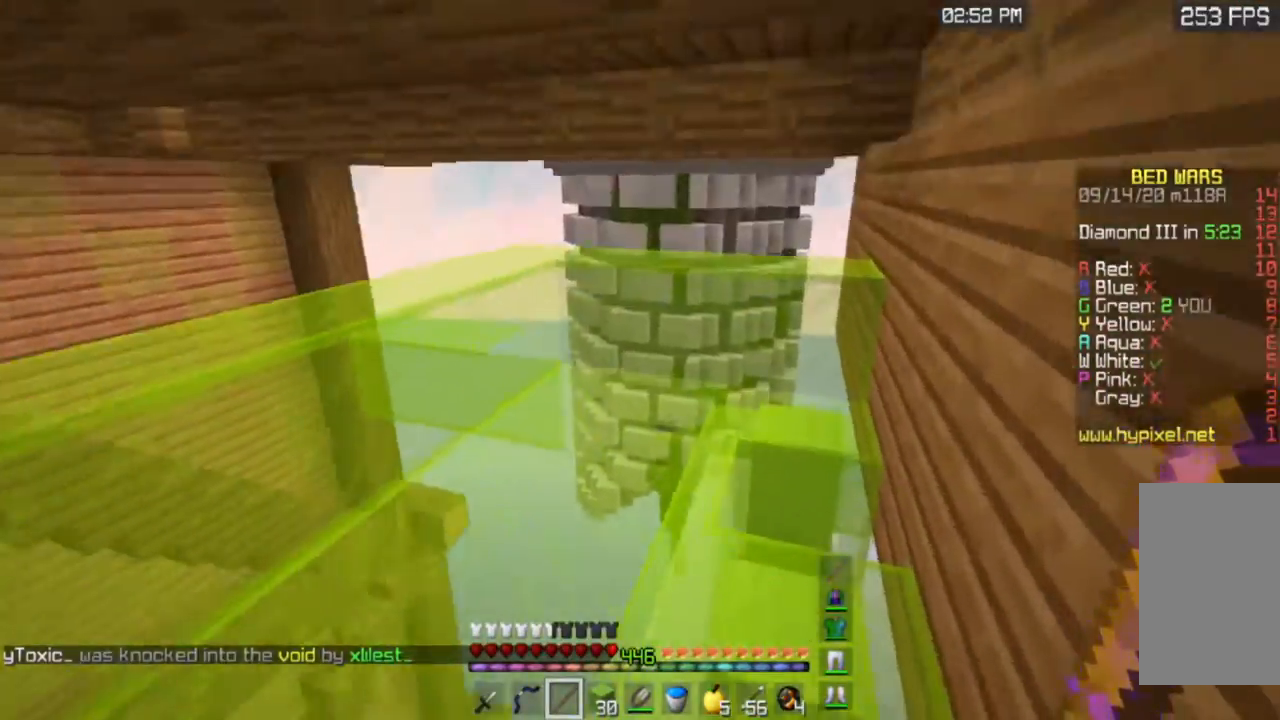
Gameplay with keyboard and mouse; each line is a JSON object with the keys and mouse buttons held at the frame after it. "events" lists presses ("down") and releases ("up") of "a", "d", "s", "space", "w", "mouse_left" and "mouse_right" between this image and that frame as [ms after this image, input, new state], when the widget could be followed in between. "mouse_left", "mouse_right" = the "left", "right" buttons of the "mouse" list. No other keys are recorded. Fast repeated clicks can show as one long hold. Mouse movement is not recorded.
{"keys": ["a", "w"], "mouse": [], "events": [[100, "d", "up"], [216, "space", "down"], [433, "a", "down"], [433, "space", "up"]]}
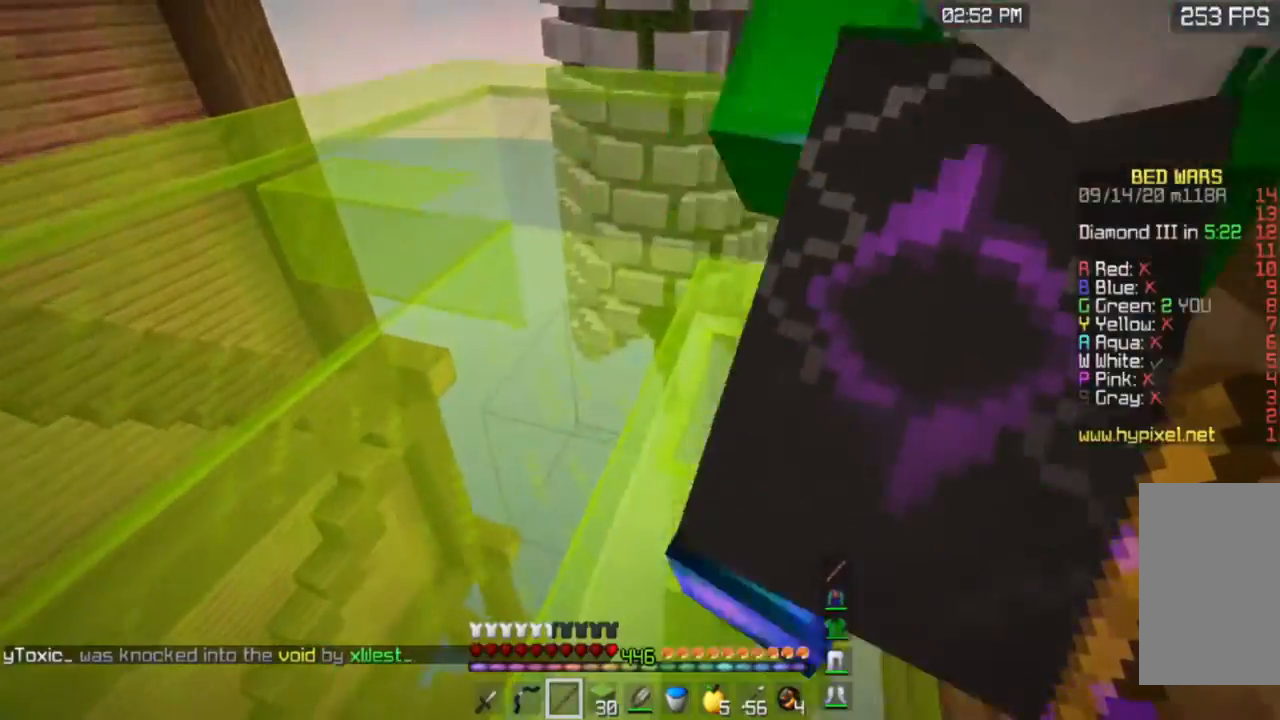
{"keys": ["d", "w"], "mouse": [], "events": [[384, "a", "up"], [501, "d", "down"]]}
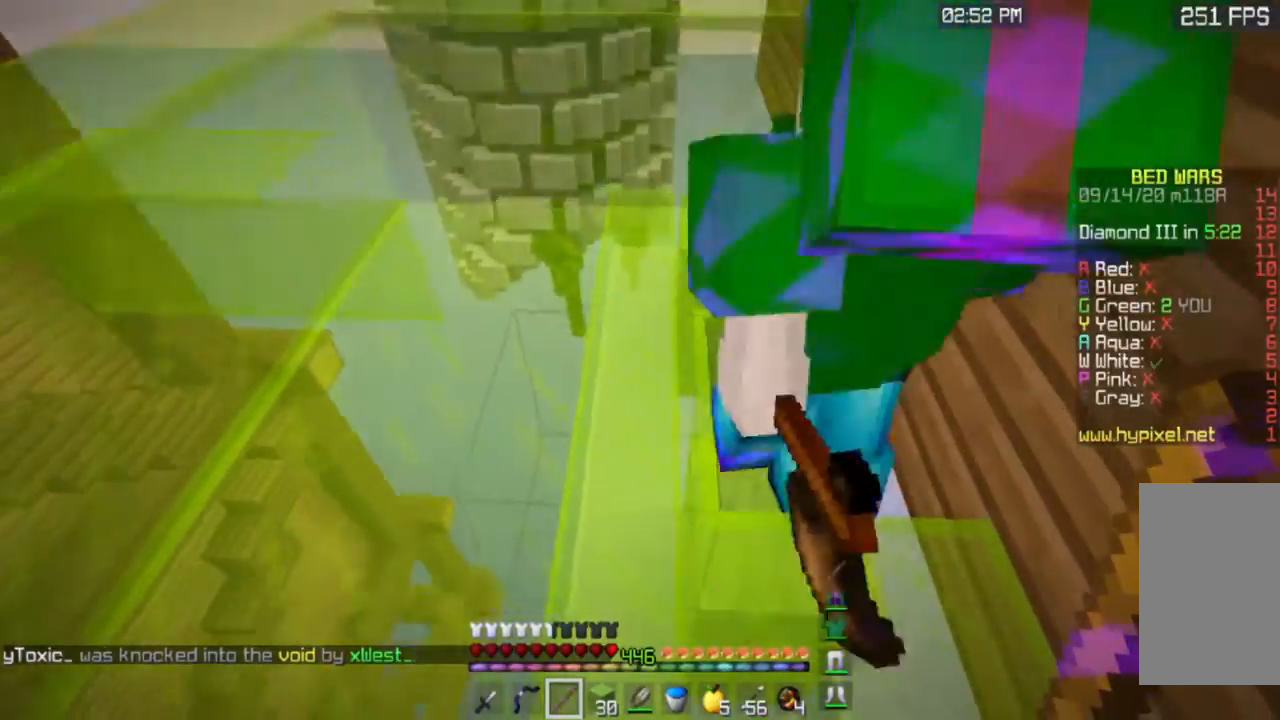
{"keys": ["a", "w"], "mouse": [], "events": [[100, "space", "down"], [283, "a", "down"], [300, "space", "up"], [400, "d", "up"]]}
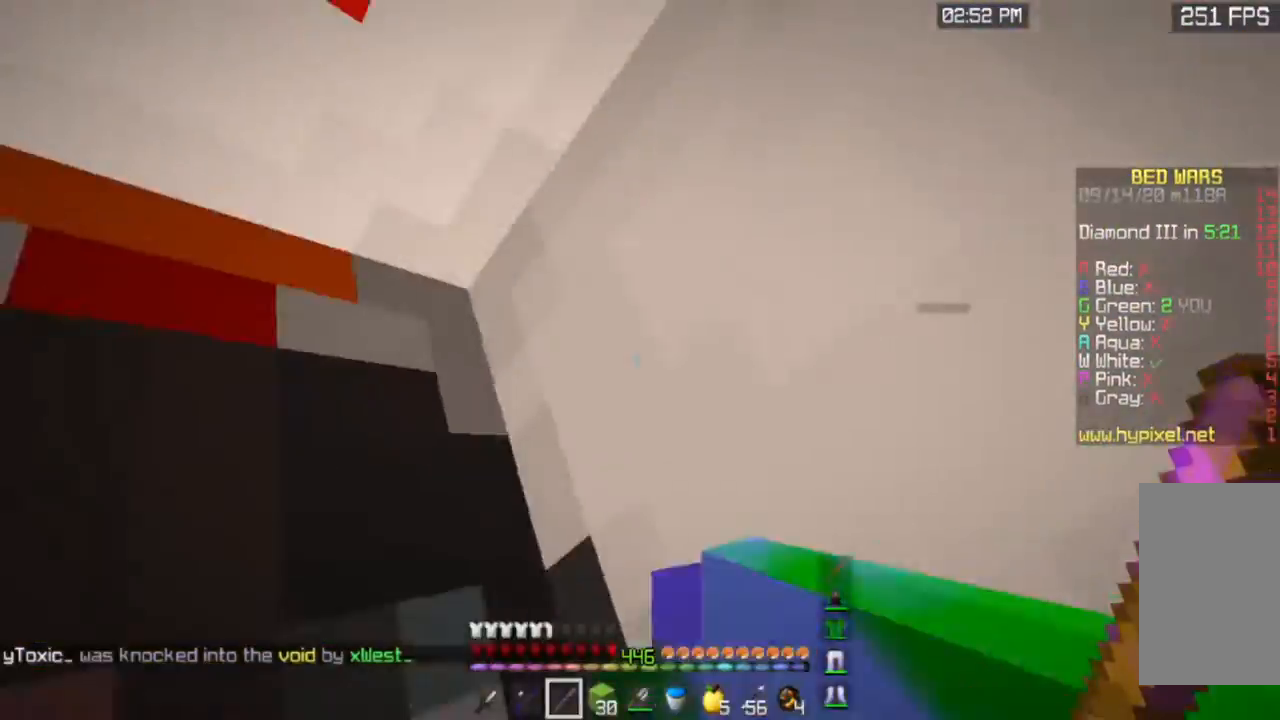
{"keys": ["a", "w"], "mouse": [], "events": []}
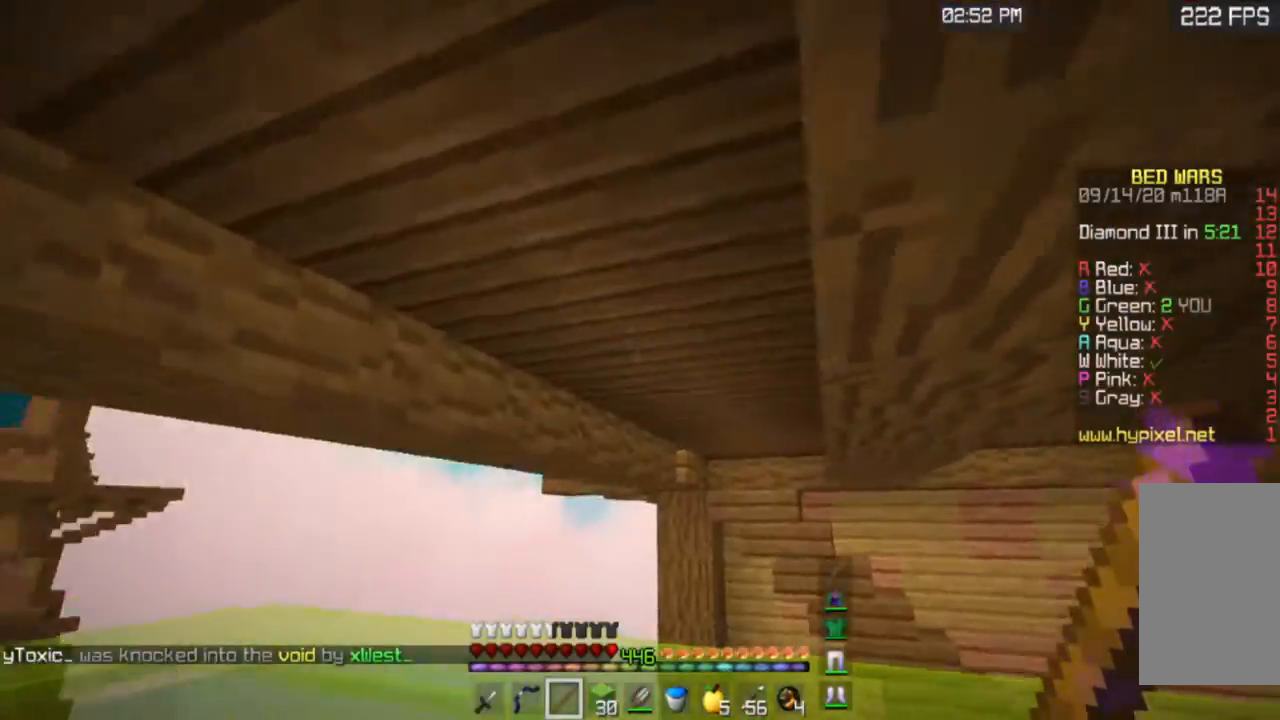
{"keys": ["a", "w"], "mouse": [], "events": [[183, "w", "up"], [500, "w", "down"]]}
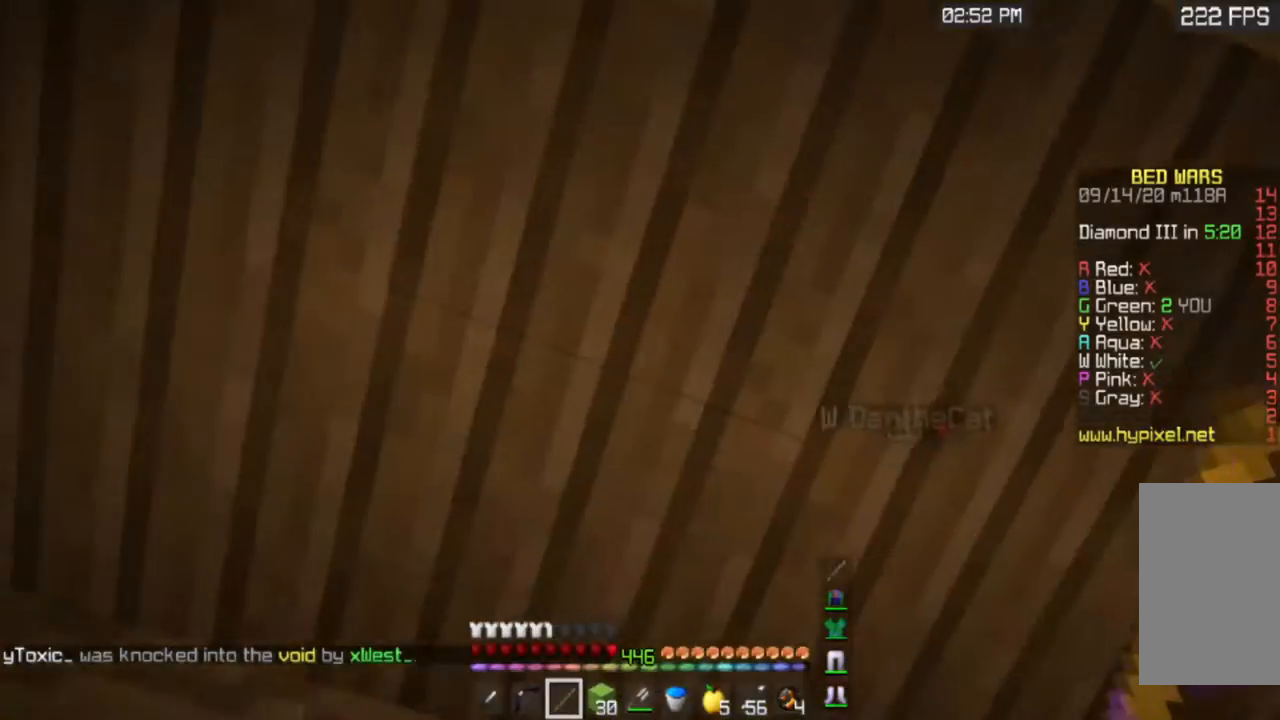
{"keys": ["w"], "mouse": [], "events": [[484, "a", "up"]]}
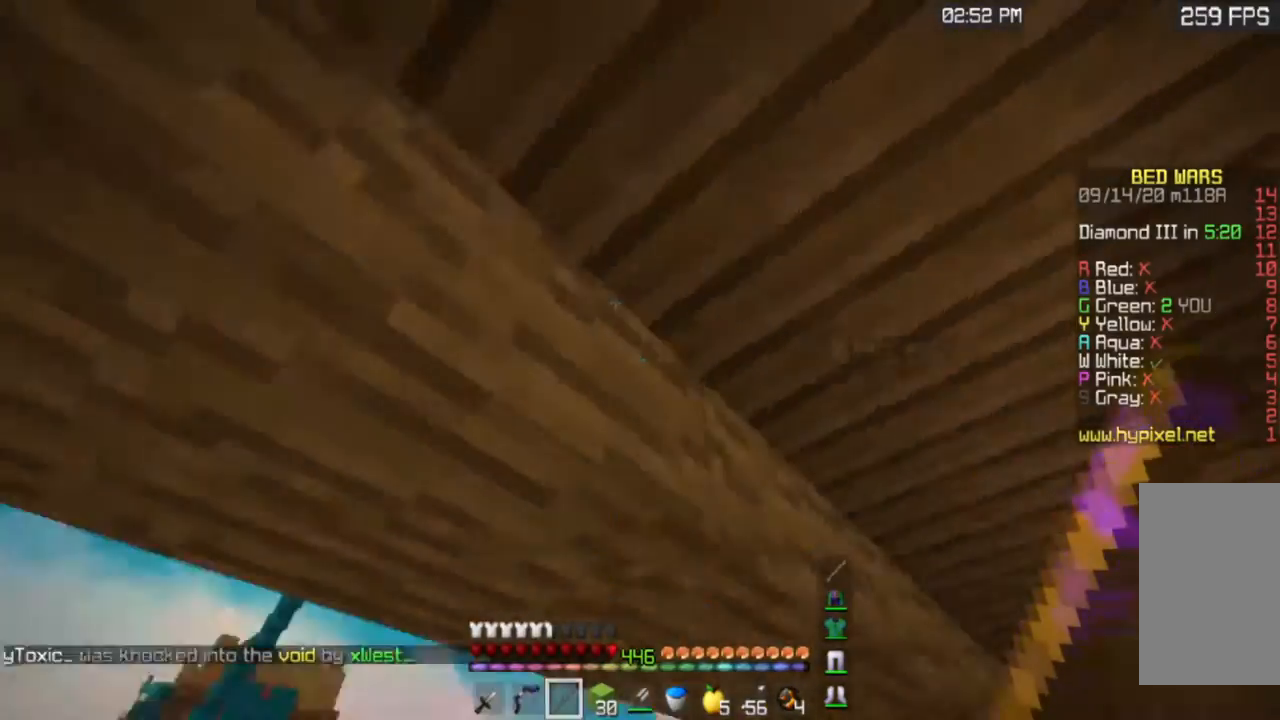
{"keys": ["a", "w"], "mouse": [], "events": [[233, "a", "down"]]}
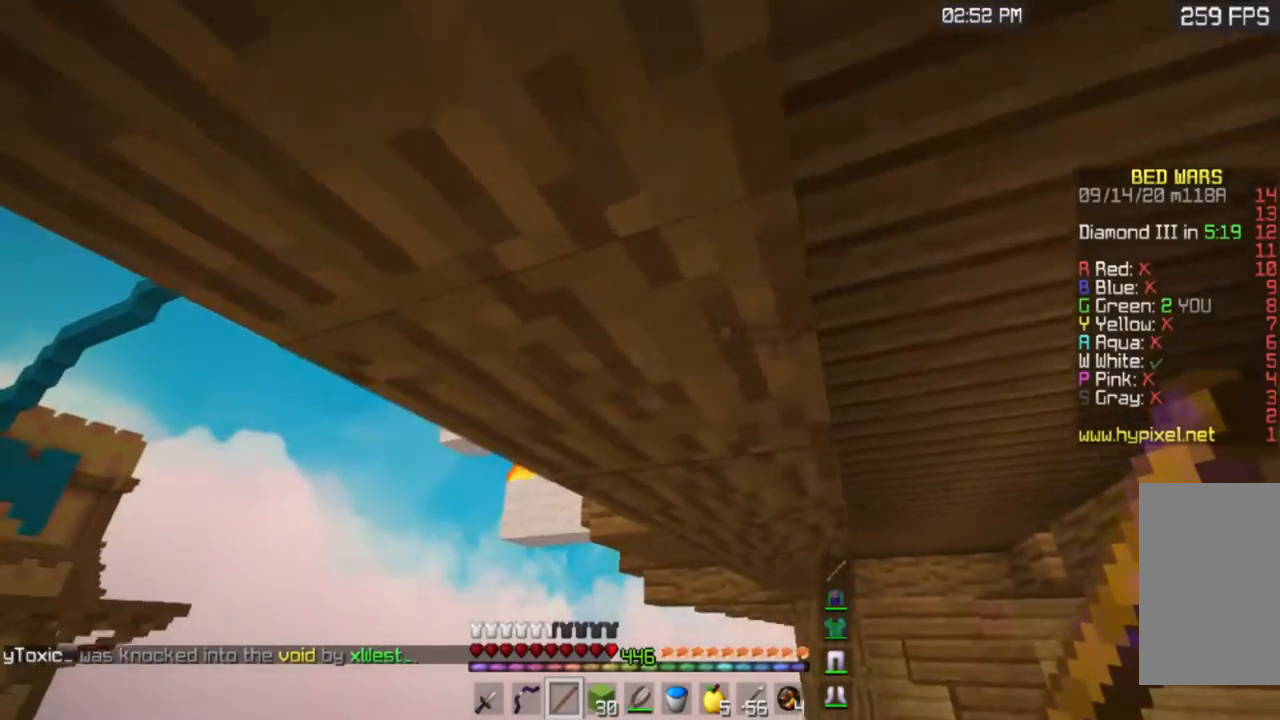
{"keys": ["a"], "mouse": [], "events": [[501, "w", "up"]]}
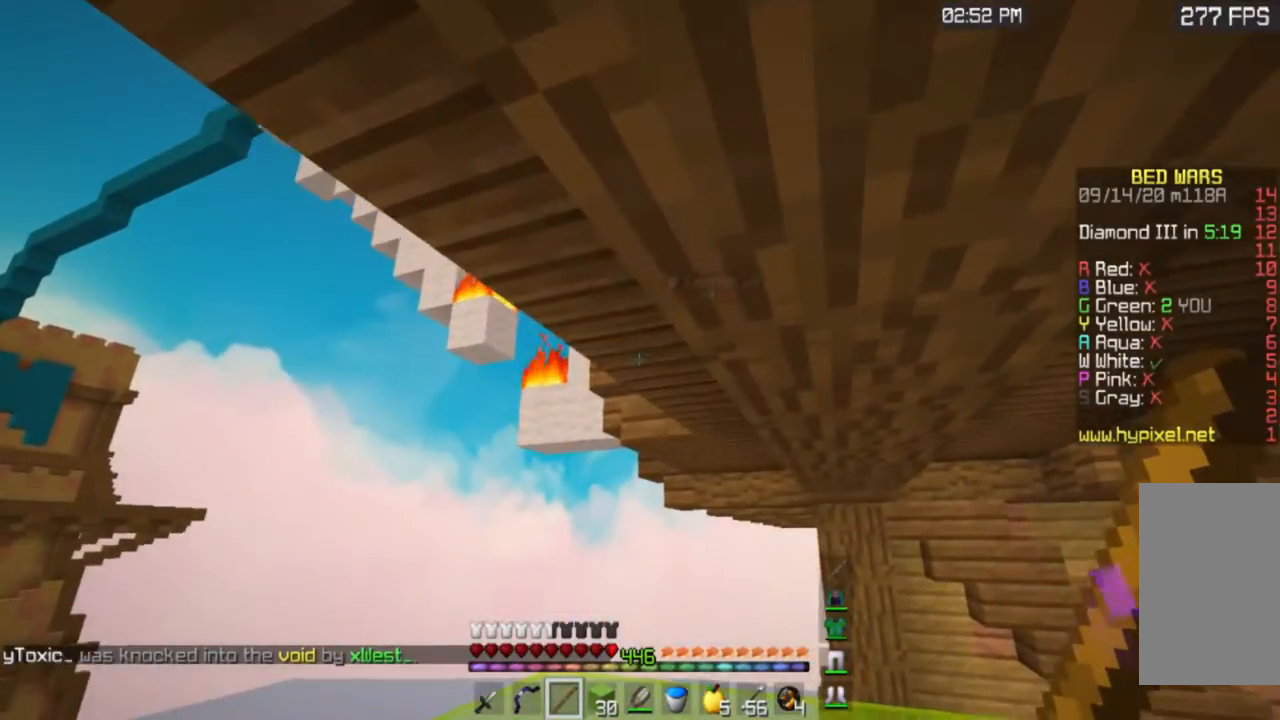
{"keys": [], "mouse": [], "events": [[150, "a", "up"]]}
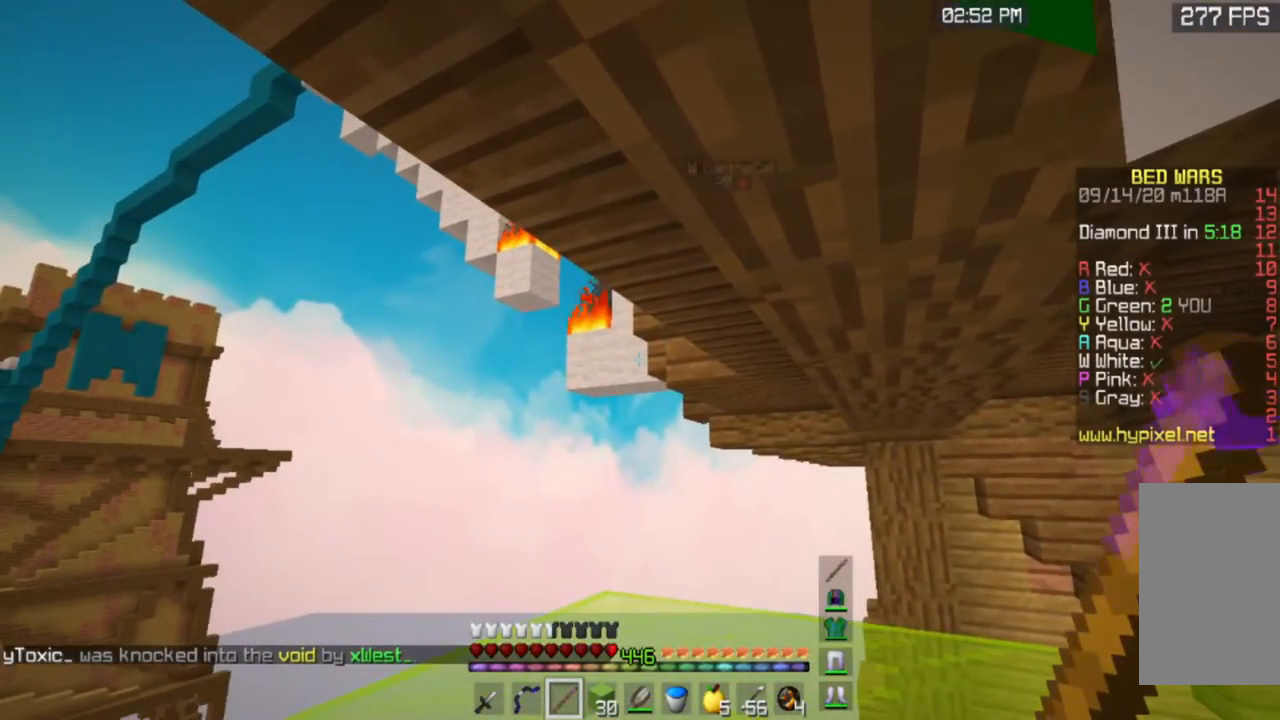
{"keys": [], "mouse": [], "events": []}
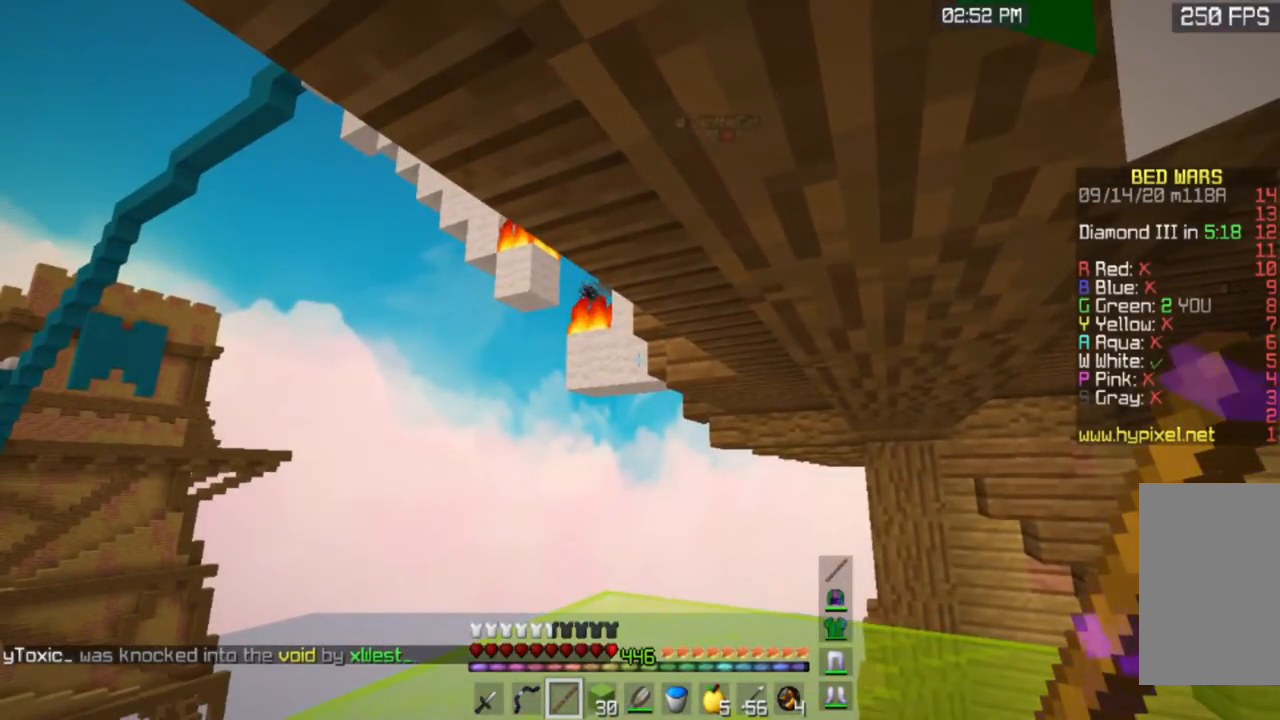
{"keys": [], "mouse": ["right"], "events": [[417, "mouse_right", "down"]]}
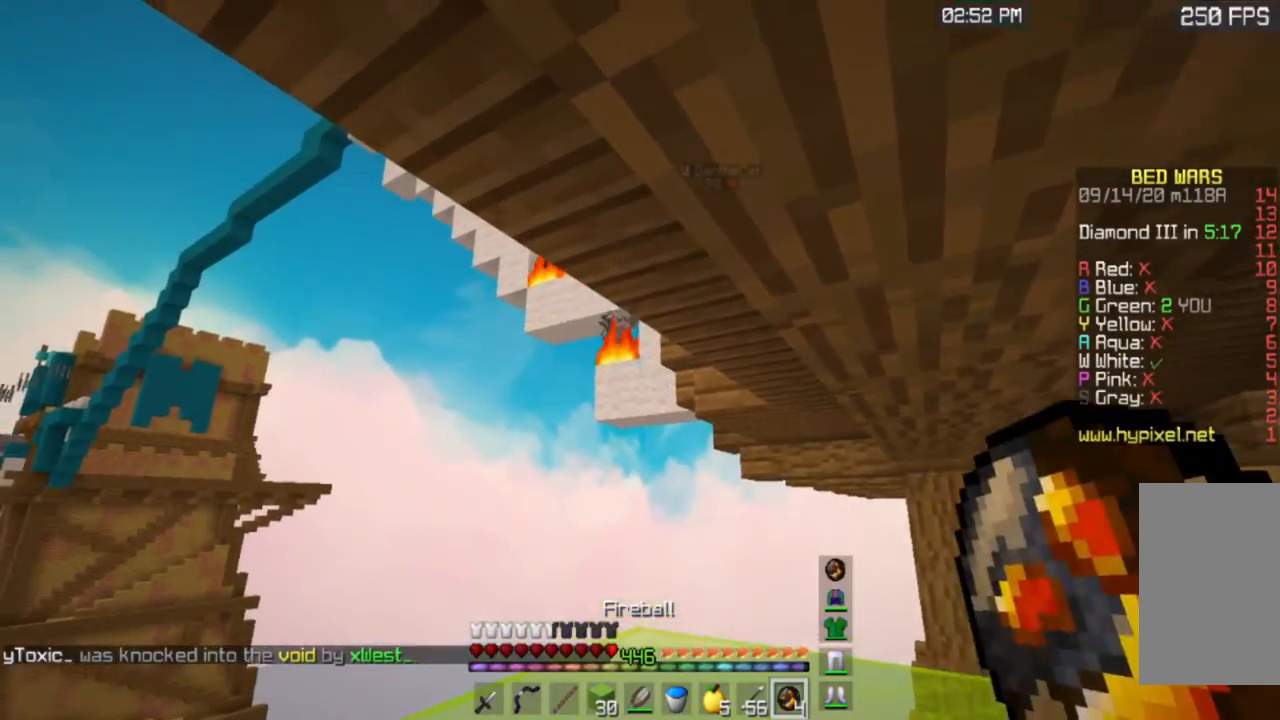
{"keys": [], "mouse": [], "events": [[133, "mouse_right", "up"]]}
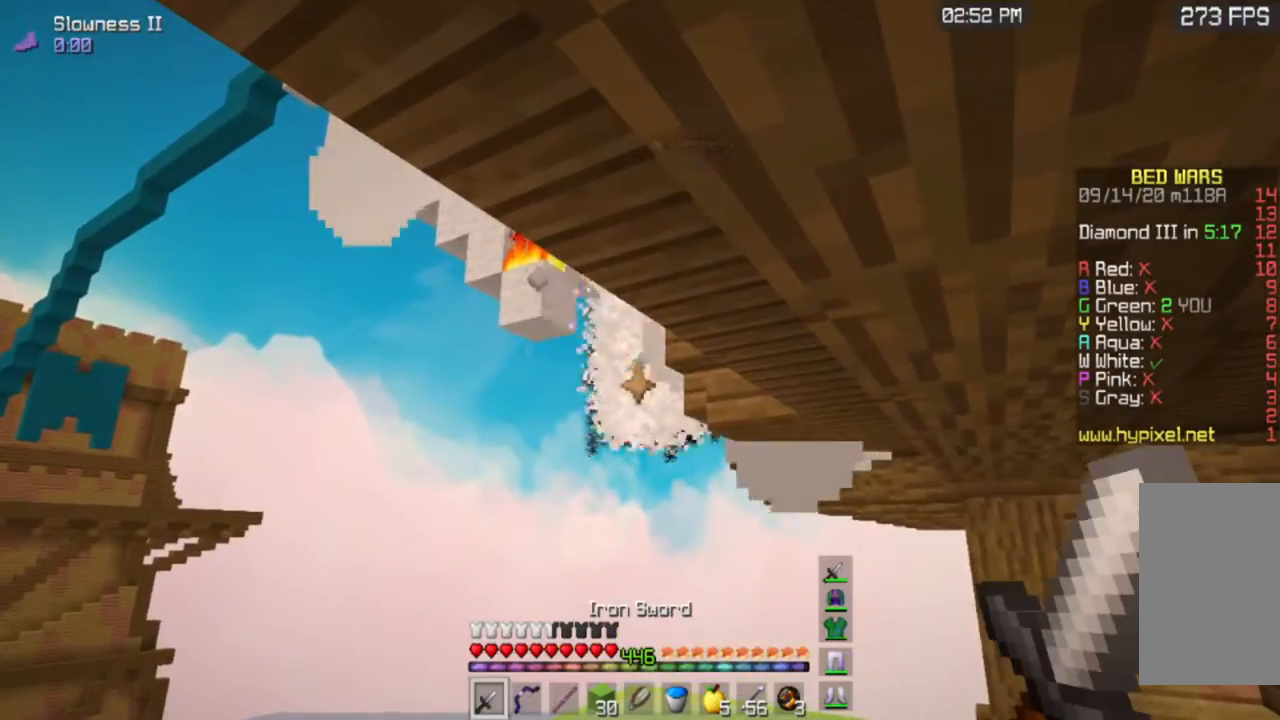
{"keys": [], "mouse": [], "events": []}
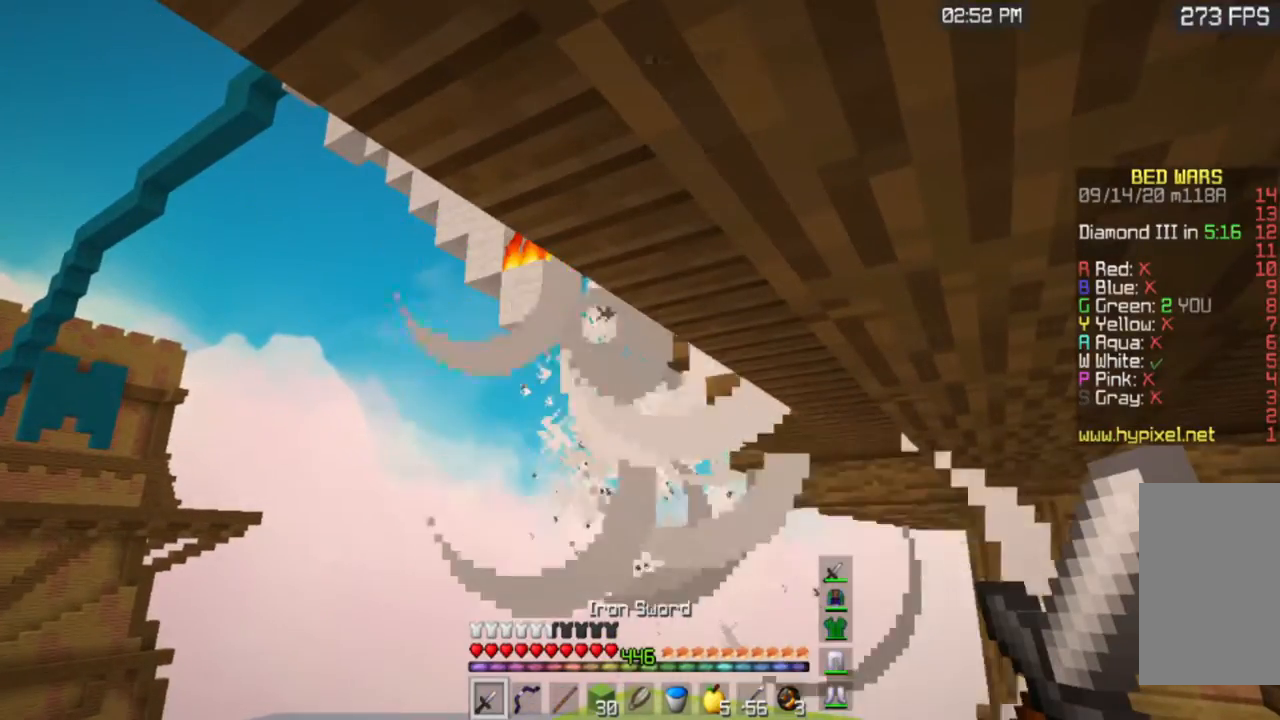
{"keys": [], "mouse": [], "events": []}
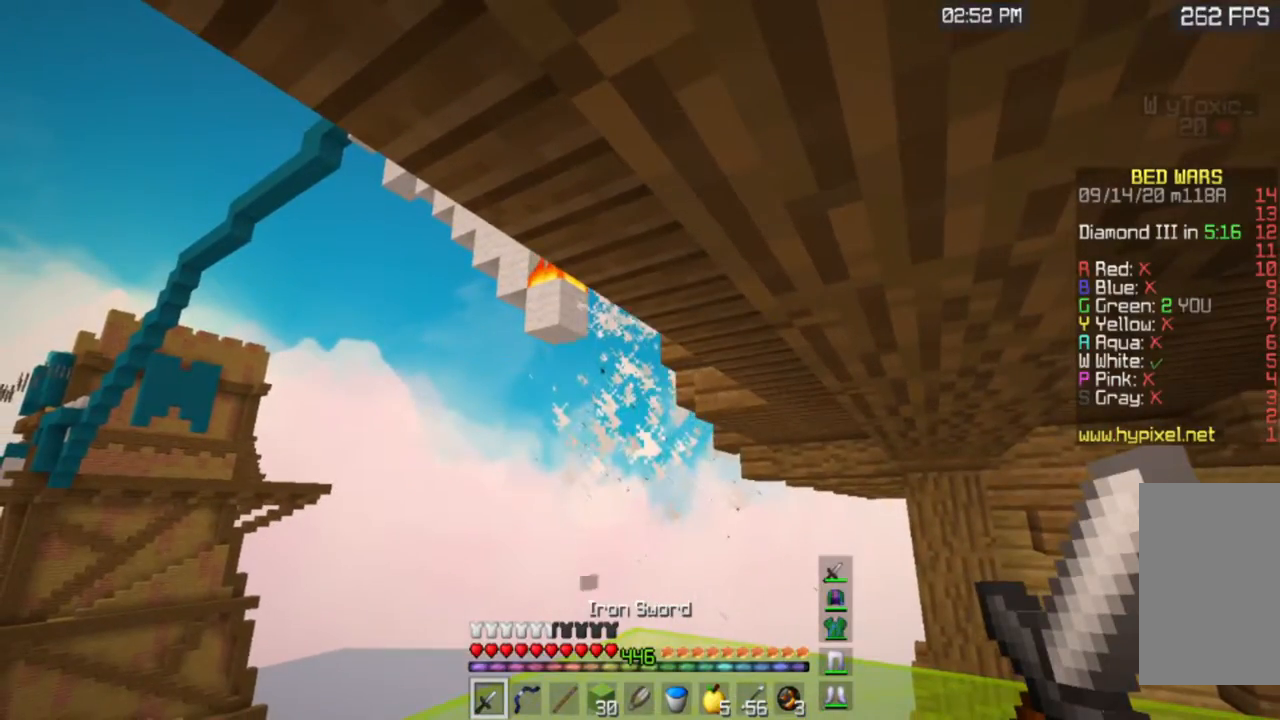
{"keys": [], "mouse": [], "events": []}
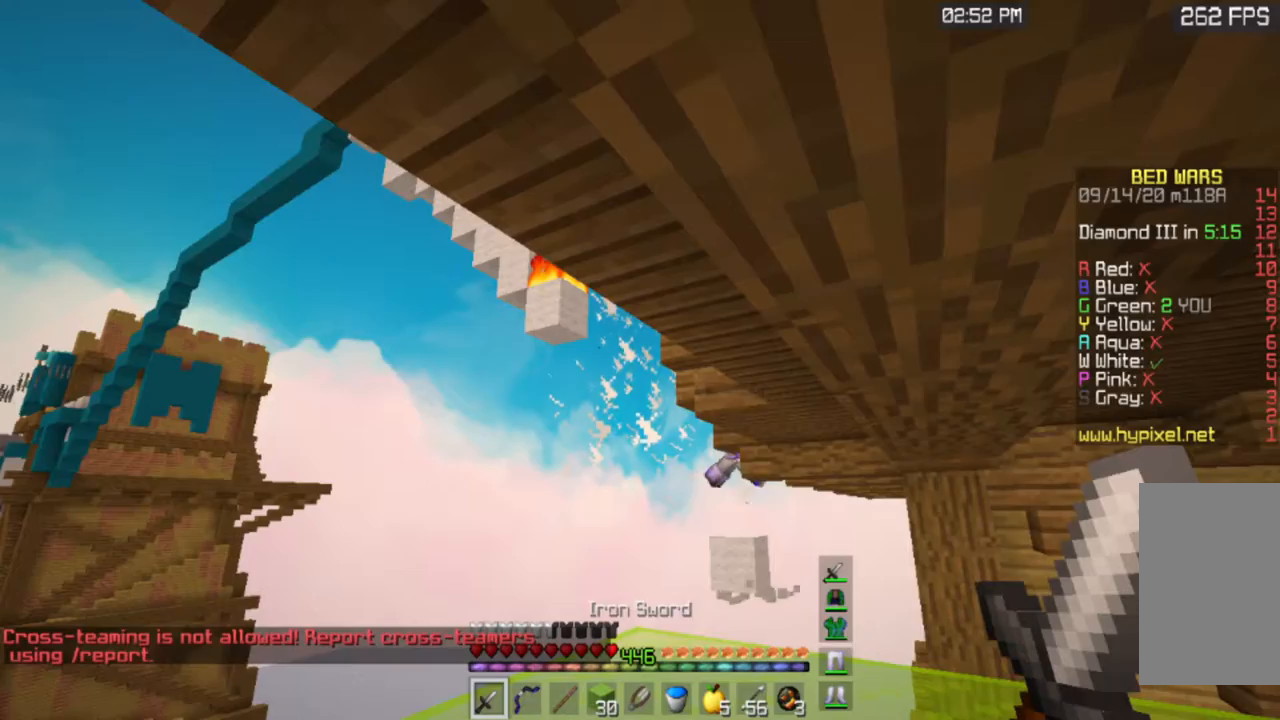
{"keys": [], "mouse": [], "events": []}
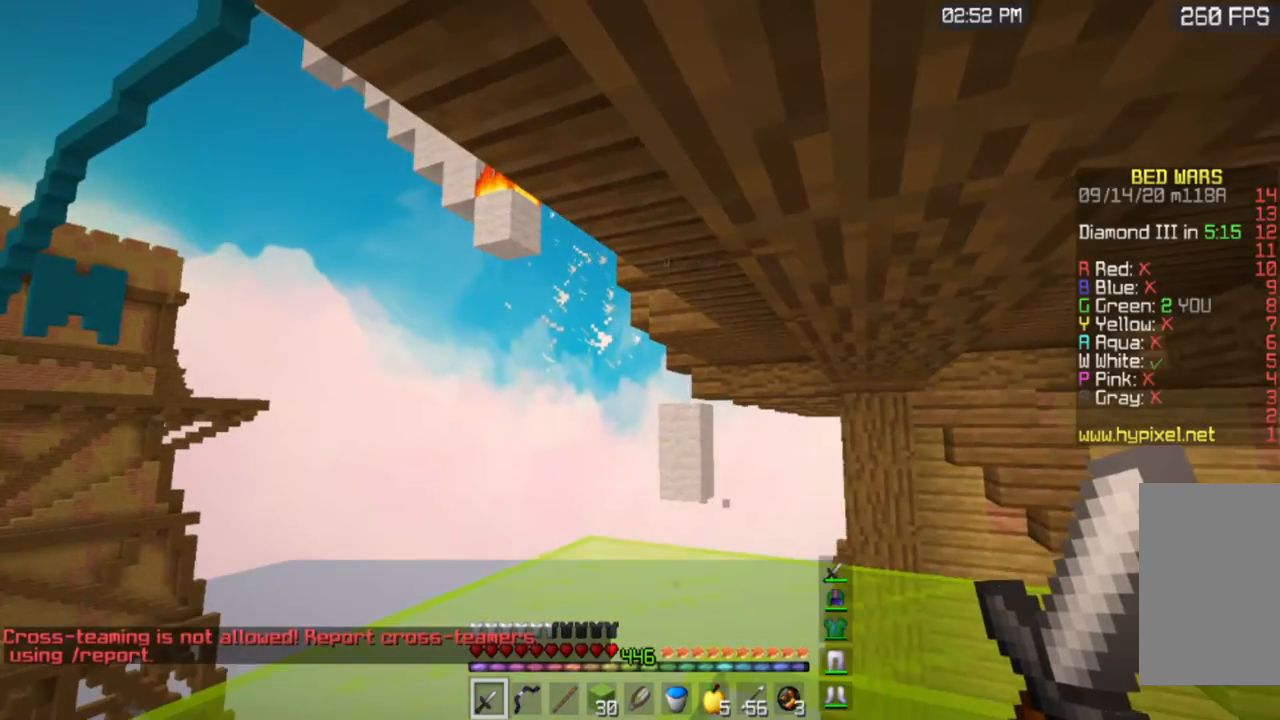
{"keys": [], "mouse": [], "events": []}
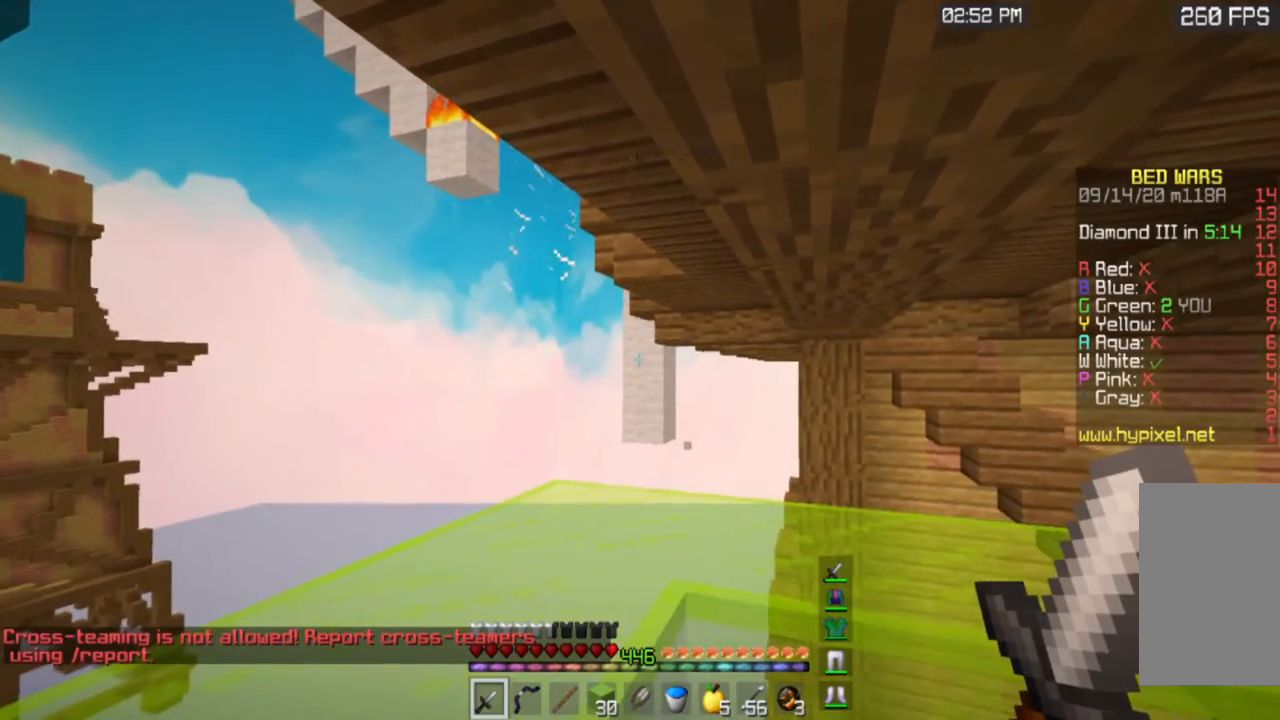
{"keys": [], "mouse": [], "events": []}
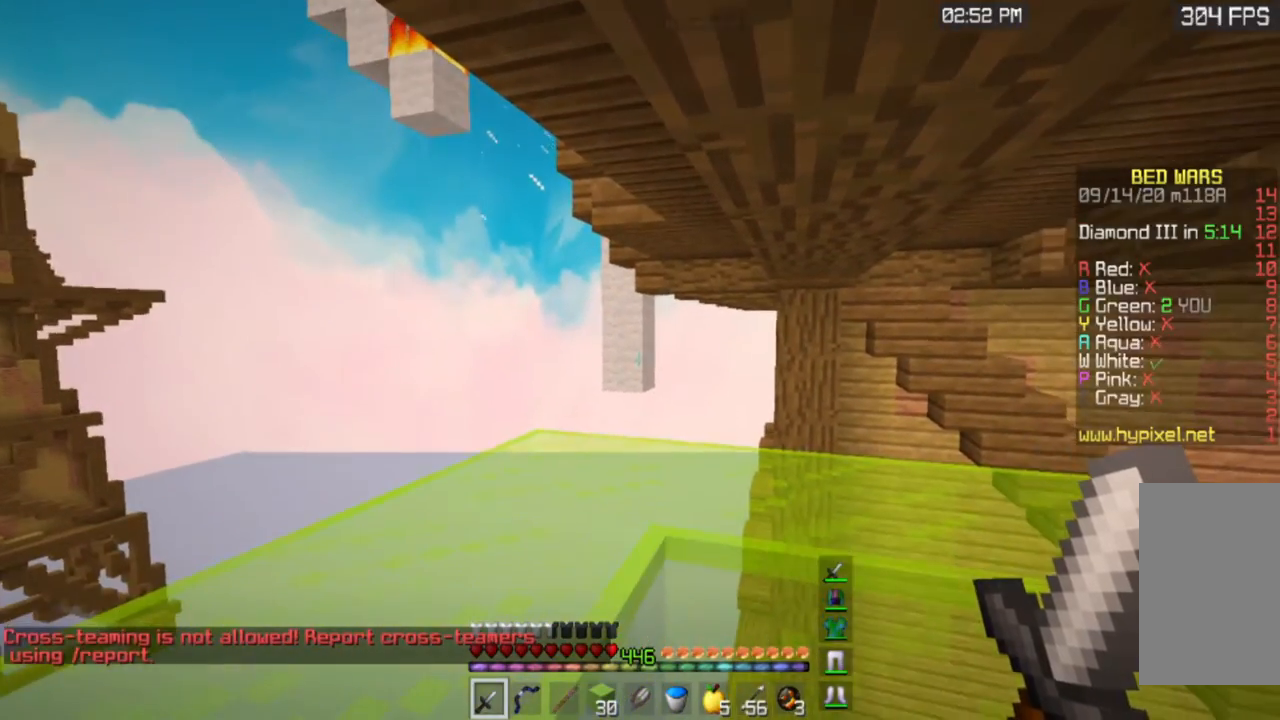
{"keys": ["w"], "mouse": [], "events": [[133, "w", "down"]]}
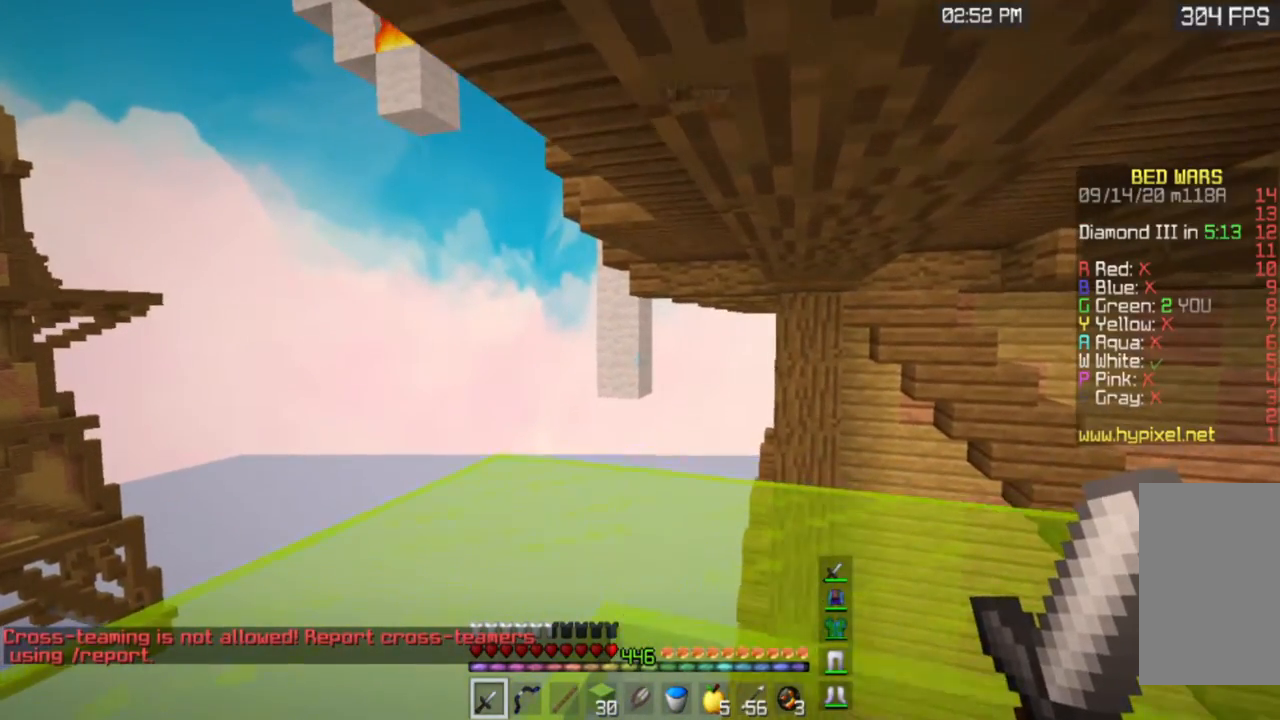
{"keys": ["s"], "mouse": [], "events": [[67, "w", "up"], [250, "s", "down"]]}
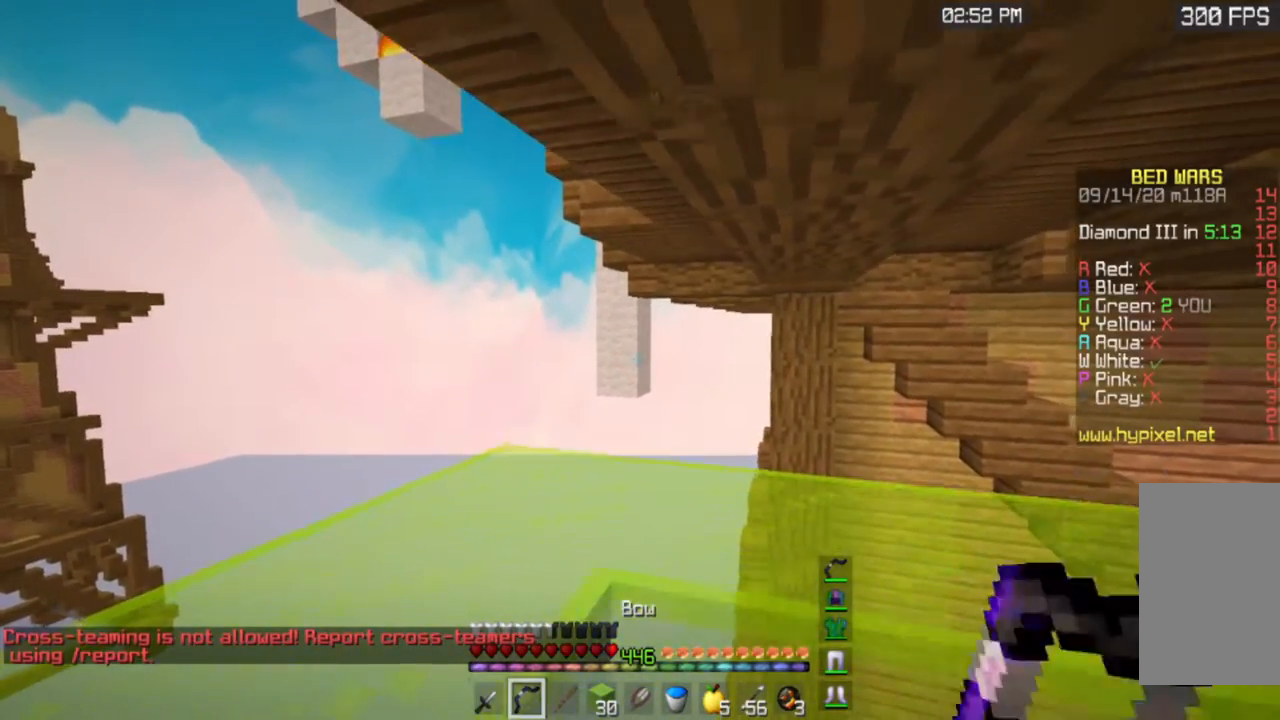
{"keys": ["a", "s"], "mouse": [], "events": [[350, "a", "down"]]}
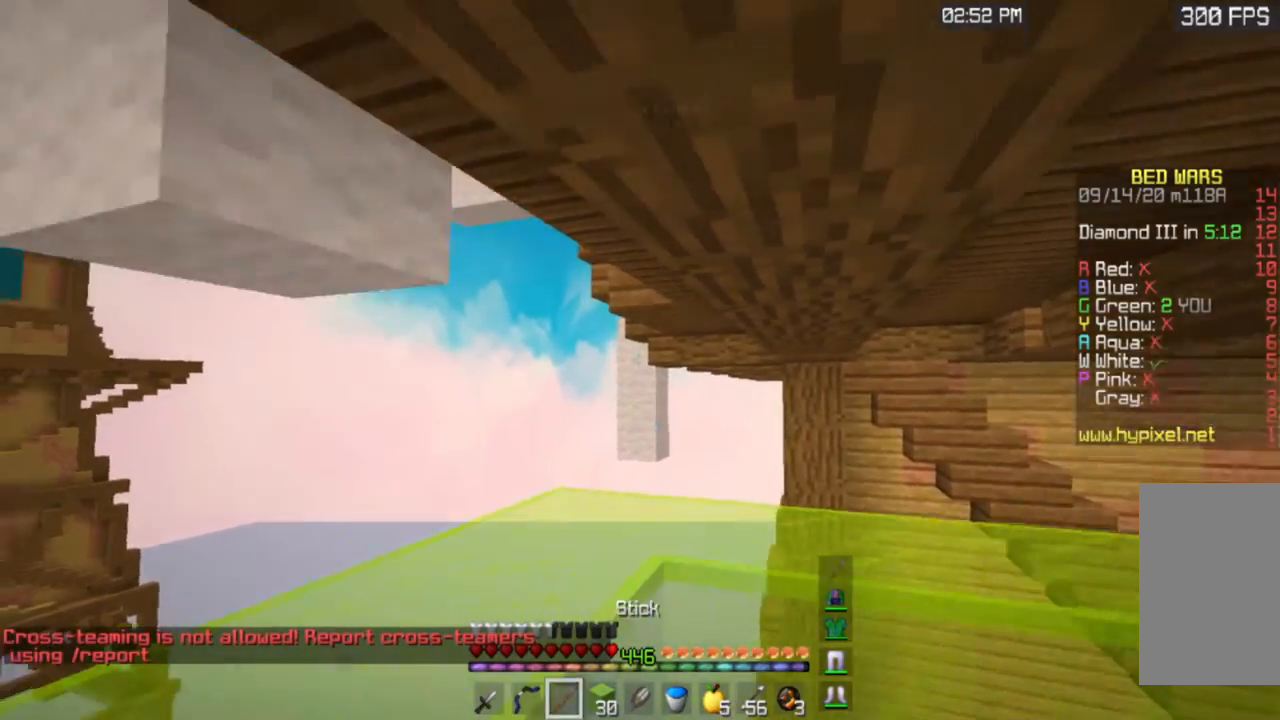
{"keys": [], "mouse": [], "events": [[334, "s", "up"], [384, "a", "up"]]}
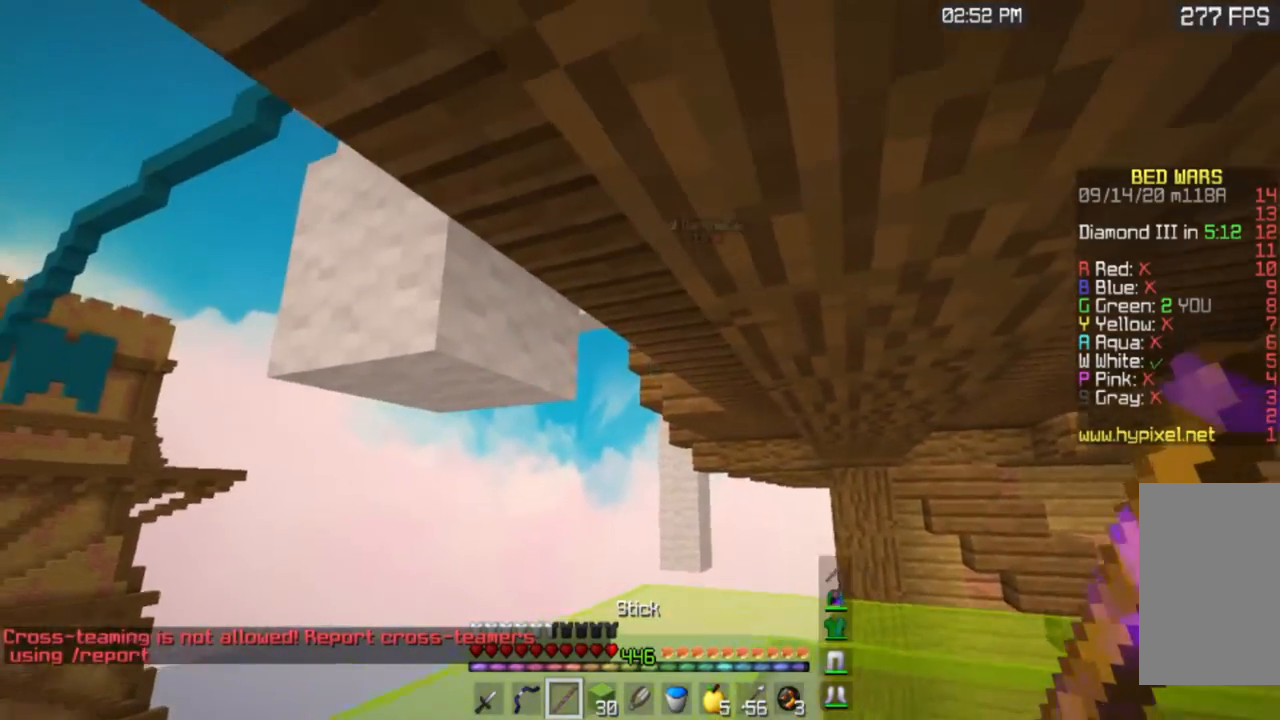
{"keys": [], "mouse": ["left"], "events": [[283, "mouse_left", "down"]]}
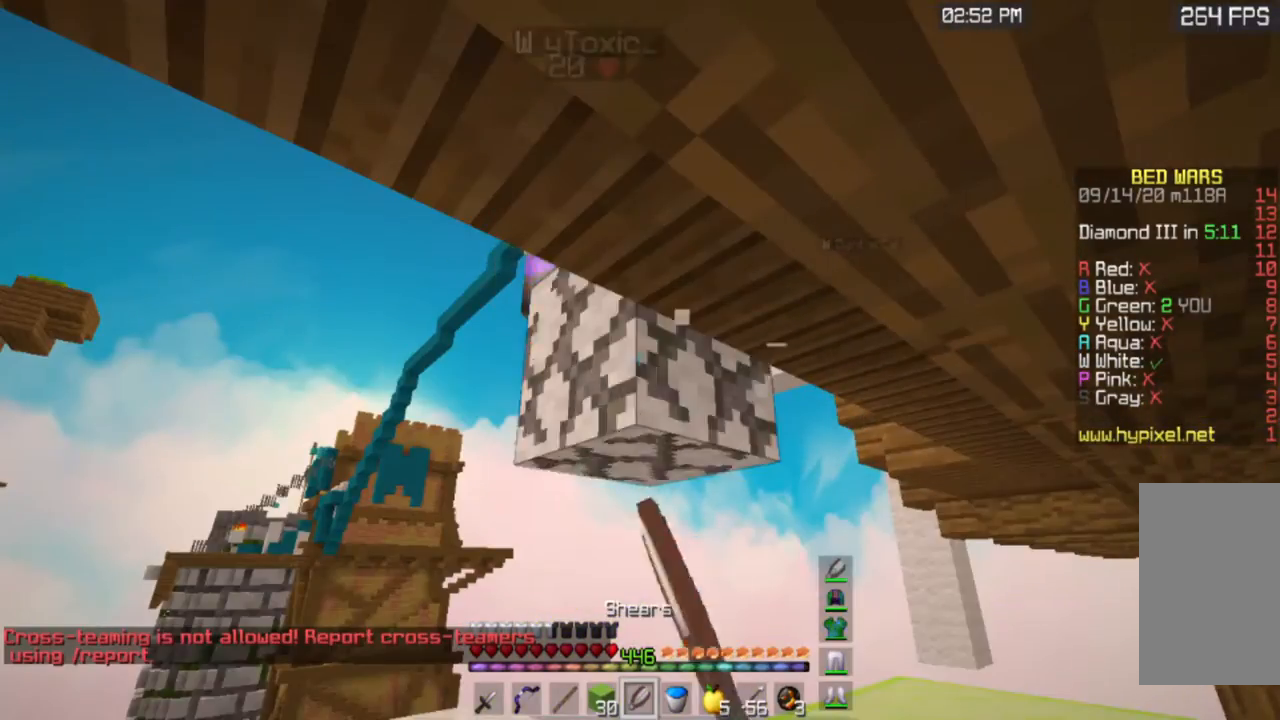
{"keys": [], "mouse": [], "events": [[367, "mouse_left", "up"]]}
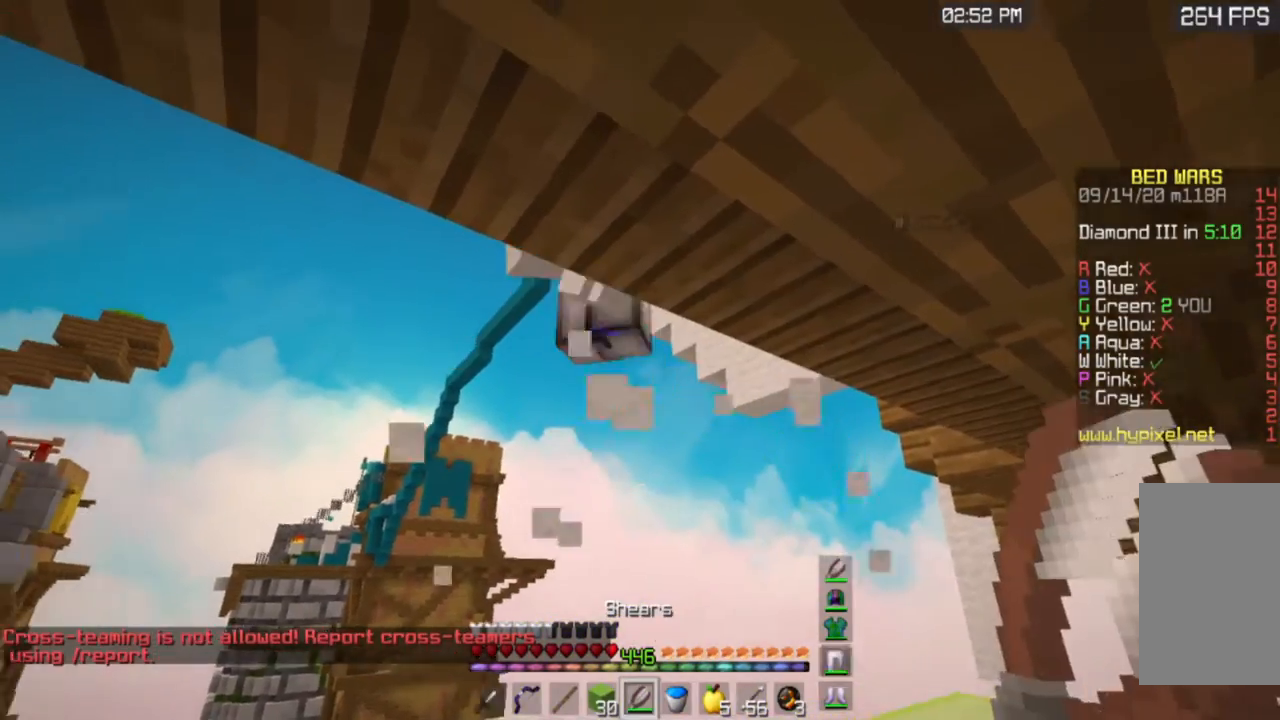
{"keys": ["w"], "mouse": ["left"], "events": [[100, "mouse_left", "down"], [367, "w", "down"]]}
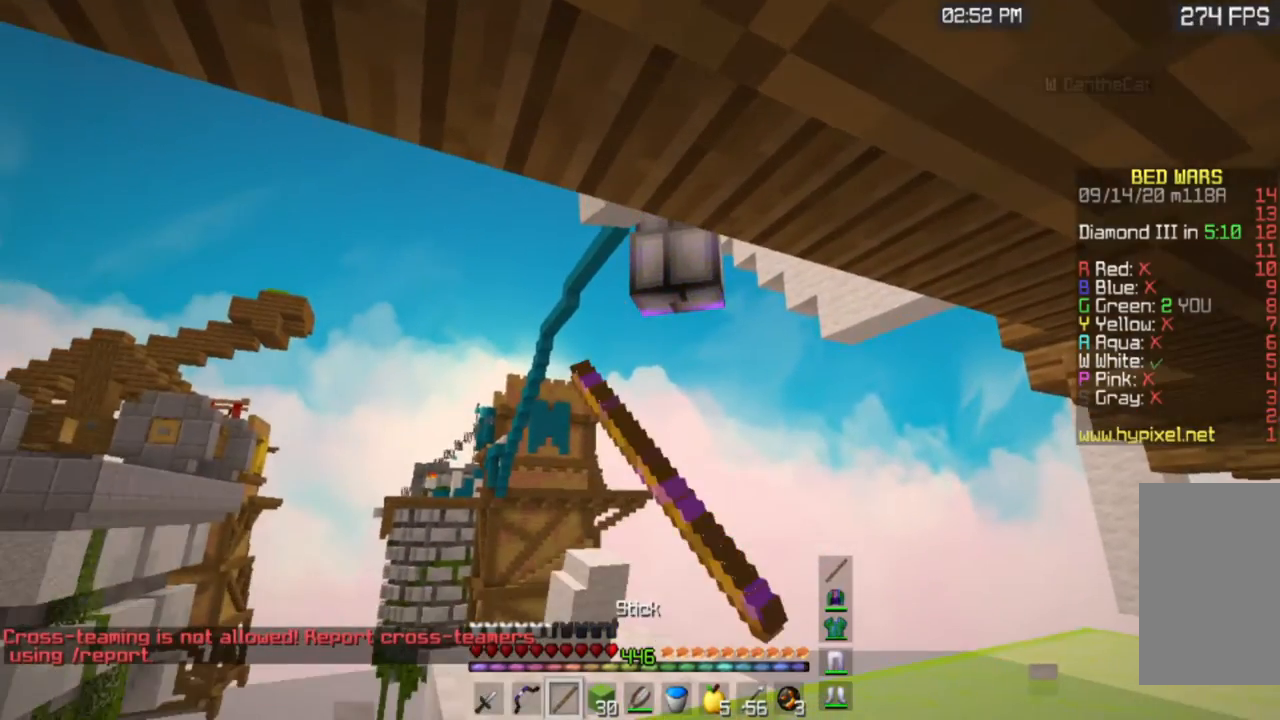
{"keys": ["w"], "mouse": ["left"], "events": []}
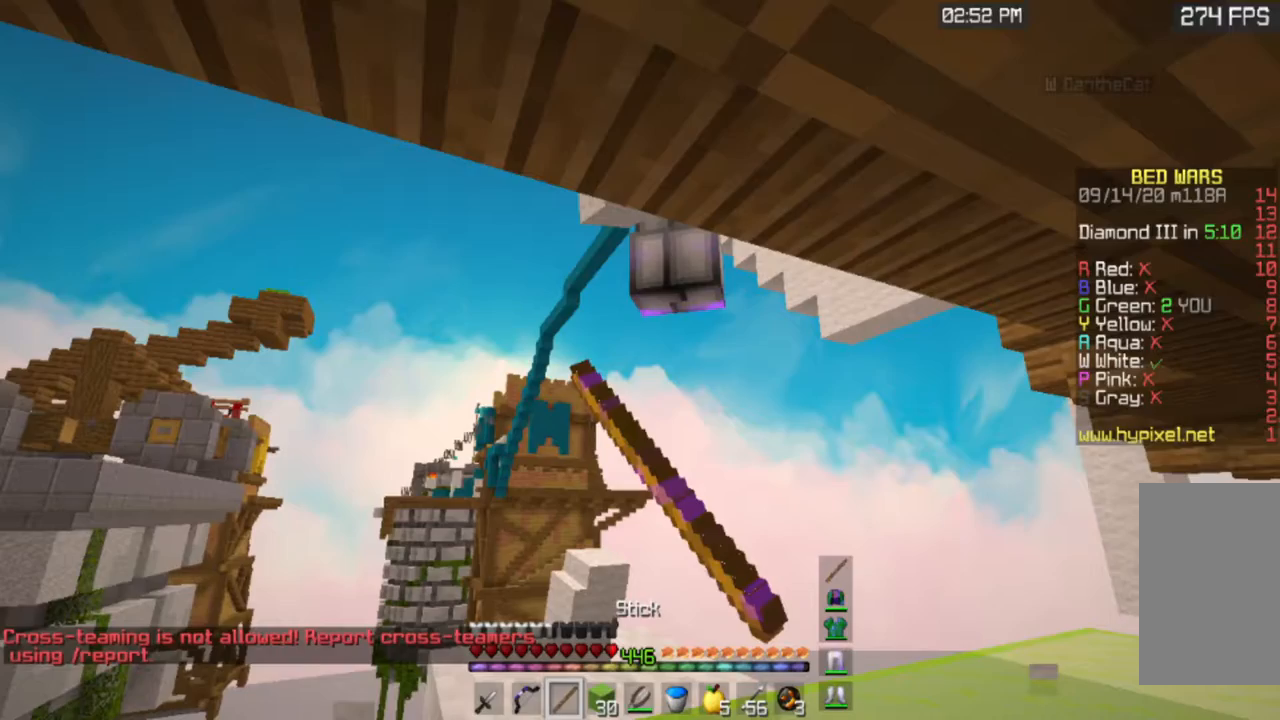
{"keys": ["w"], "mouse": ["left"], "events": []}